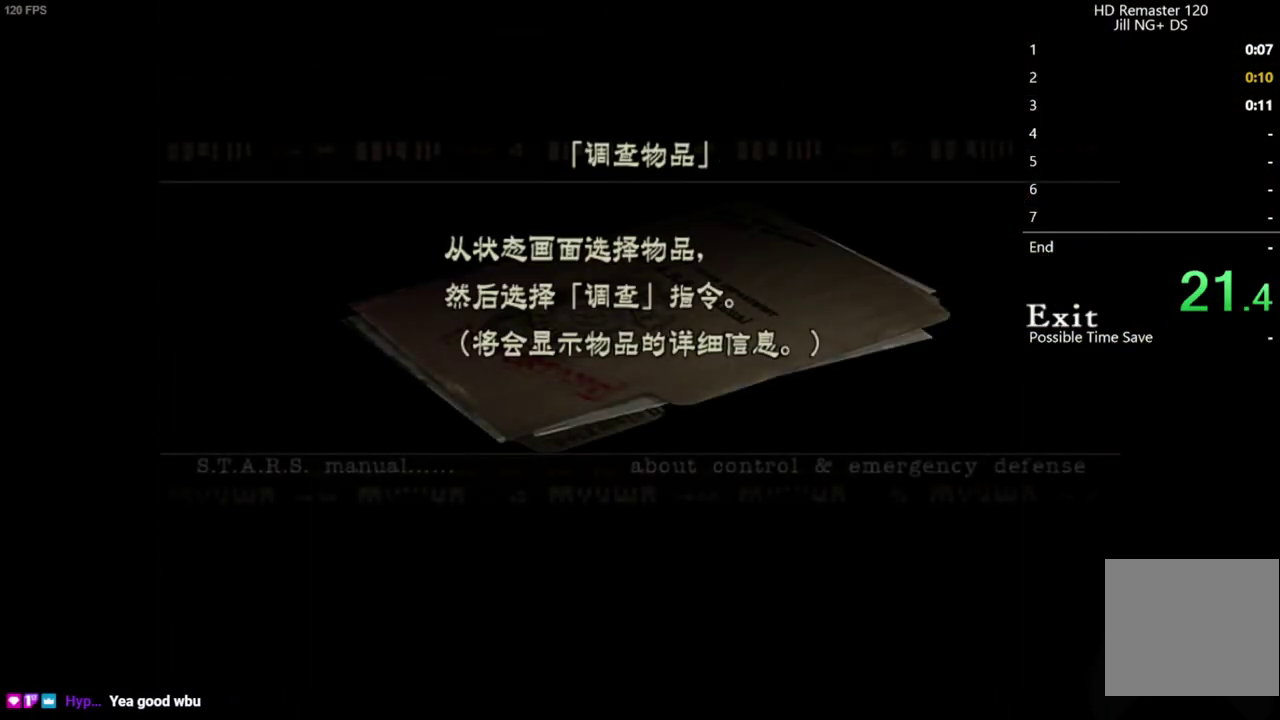
Gameplay with a controller (Xbox layout); each line is a JSON object with the inputs held at the frame after it. "events" lists button and stick changes between this image and that frame as [ms after this image, input, new state], when the widget could be followed in between.
{"buttons": [], "left_stick": "down-right", "right_stick": "center", "events": [[167, "B", "down"], [233, "B", "up"], [433, "left_stick", "down-right"]]}
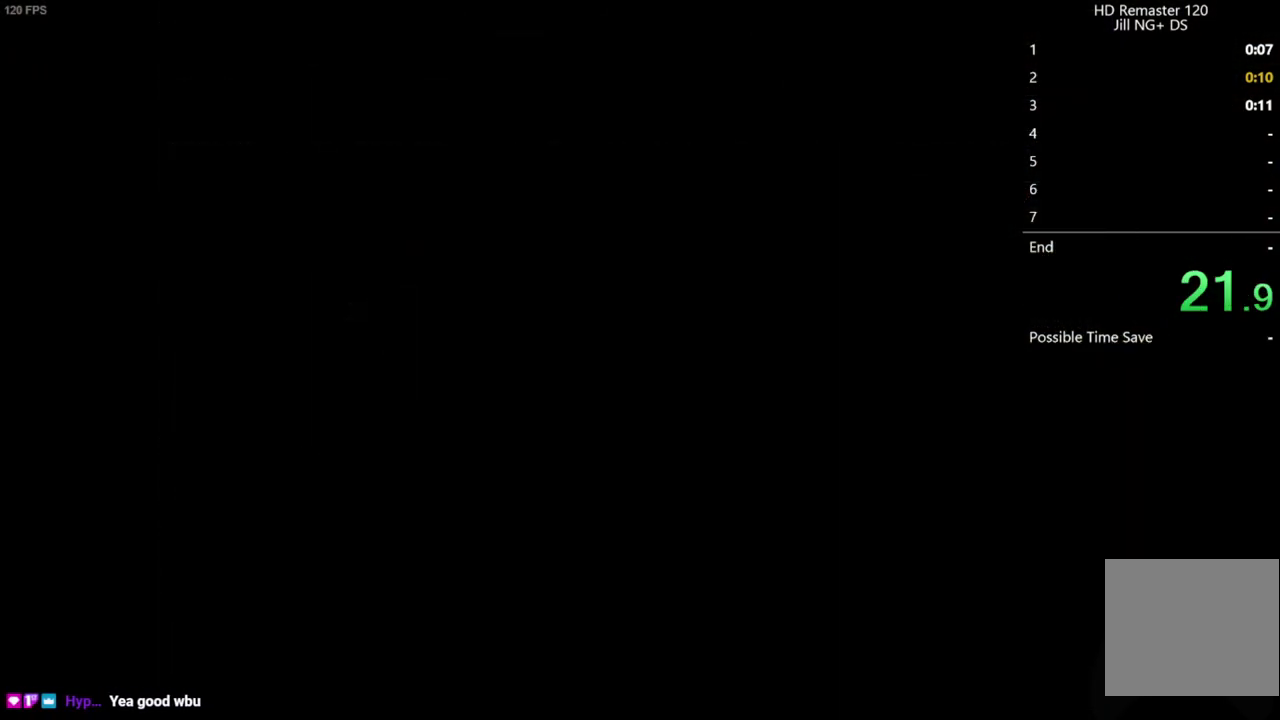
{"buttons": [], "left_stick": "down-right", "right_stick": "center", "events": []}
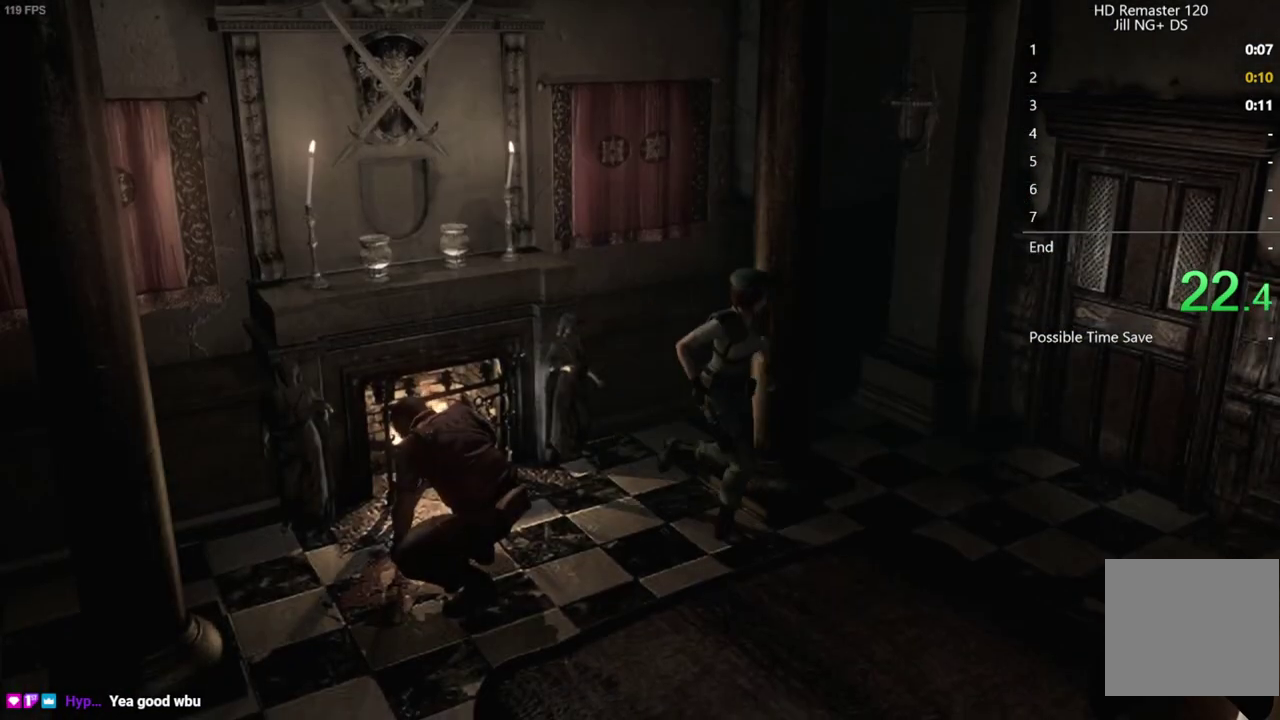
{"buttons": [], "left_stick": "down-right", "right_stick": "center", "events": []}
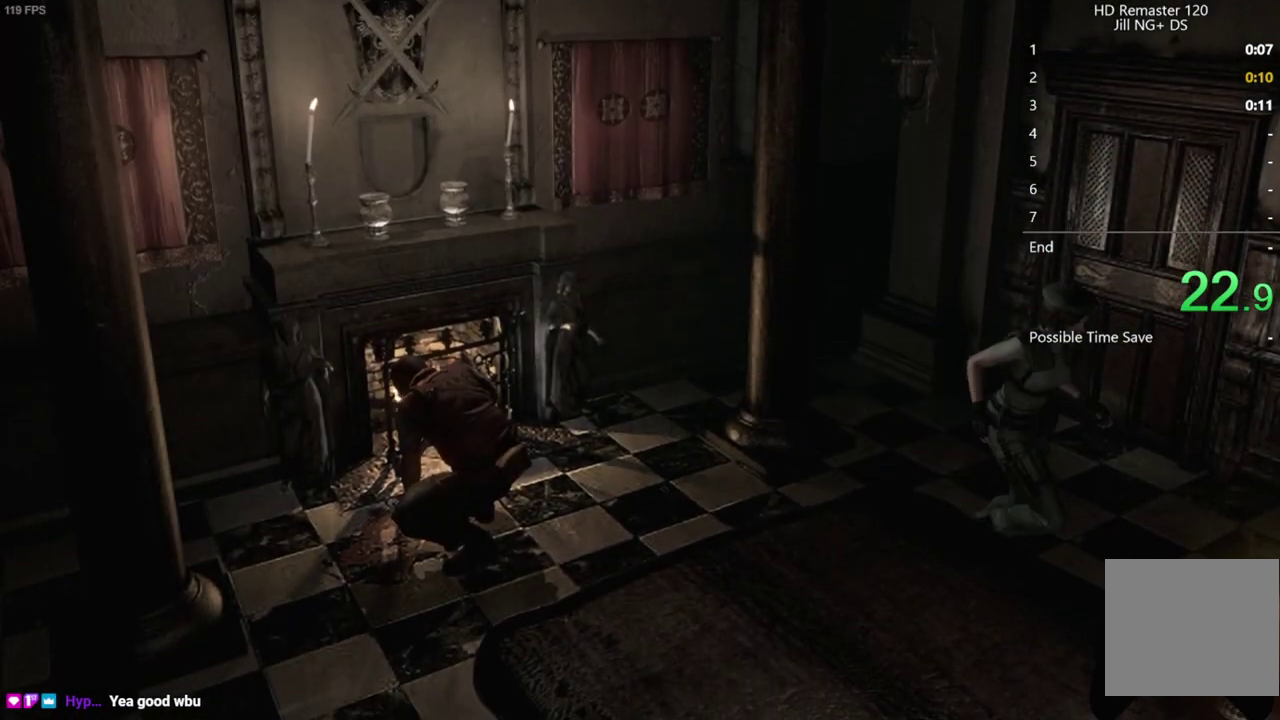
{"buttons": [], "left_stick": "down-right", "right_stick": "center", "events": []}
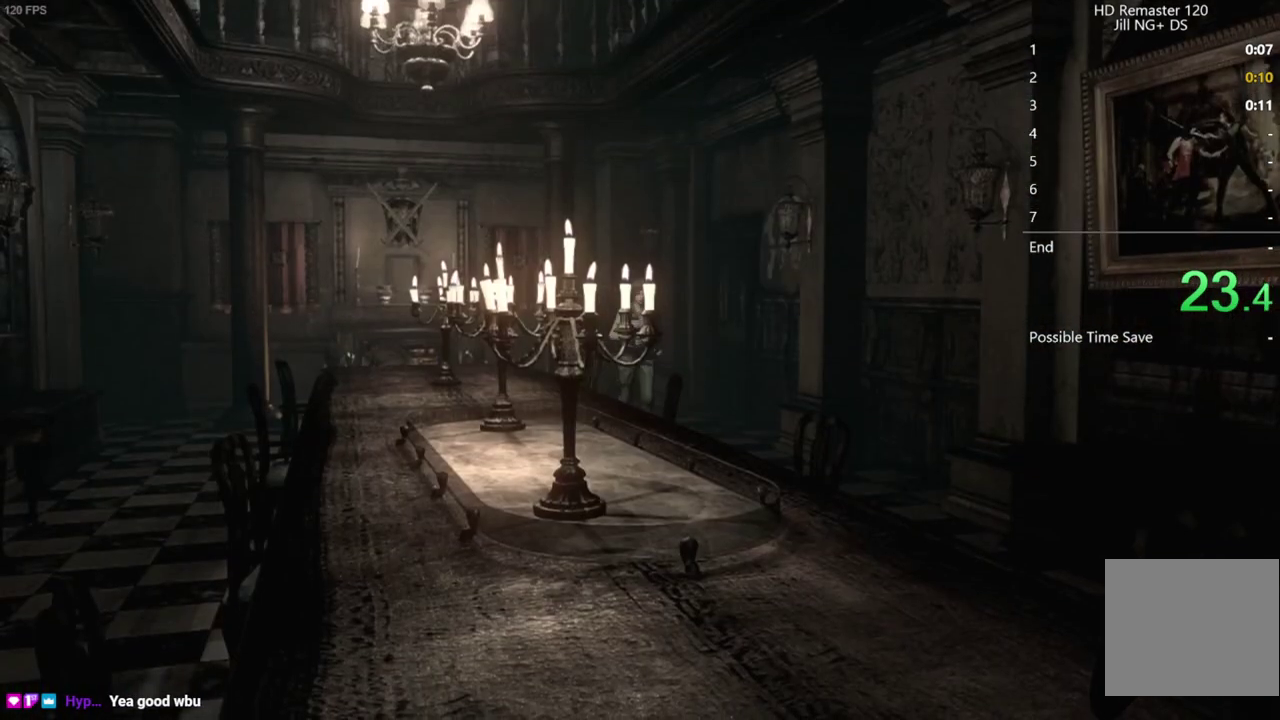
{"buttons": ["START"], "left_stick": "down-right", "right_stick": "center", "events": [[350, "START", "down"], [417, "START", "up"], [483, "START", "down"]]}
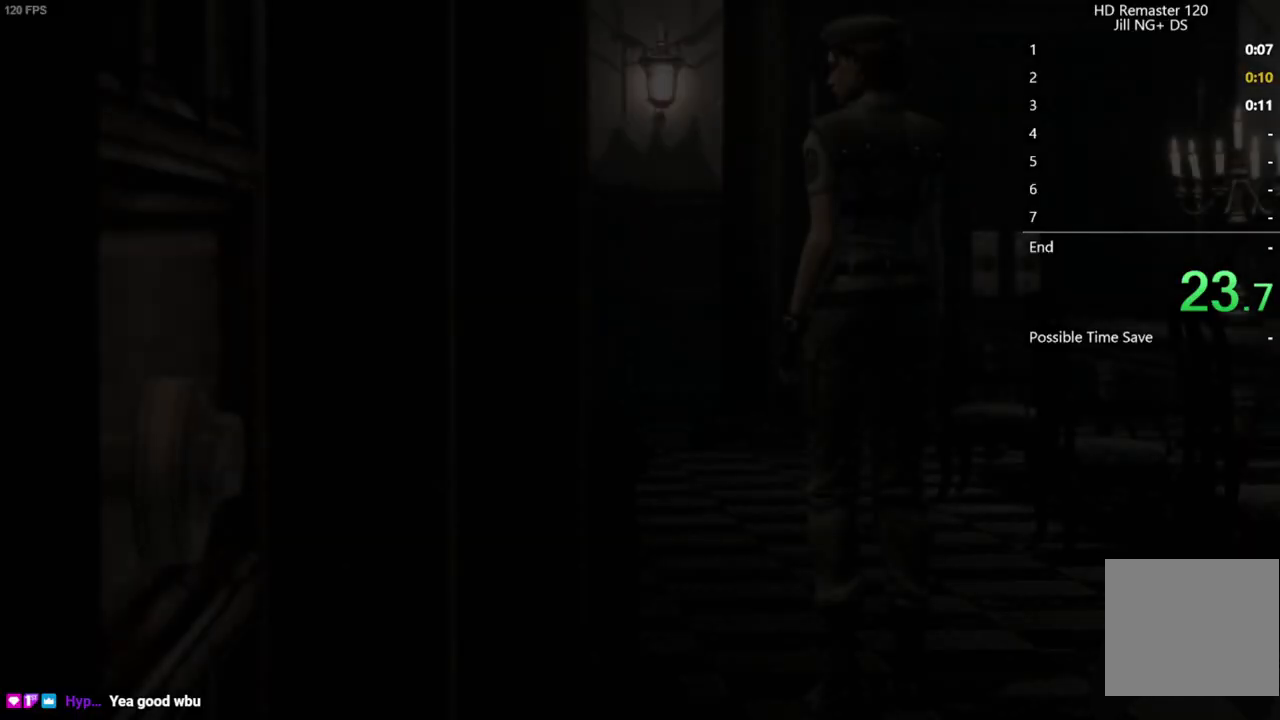
{"buttons": [], "left_stick": "down-right", "right_stick": "center", "events": [[67, "START", "up"]]}
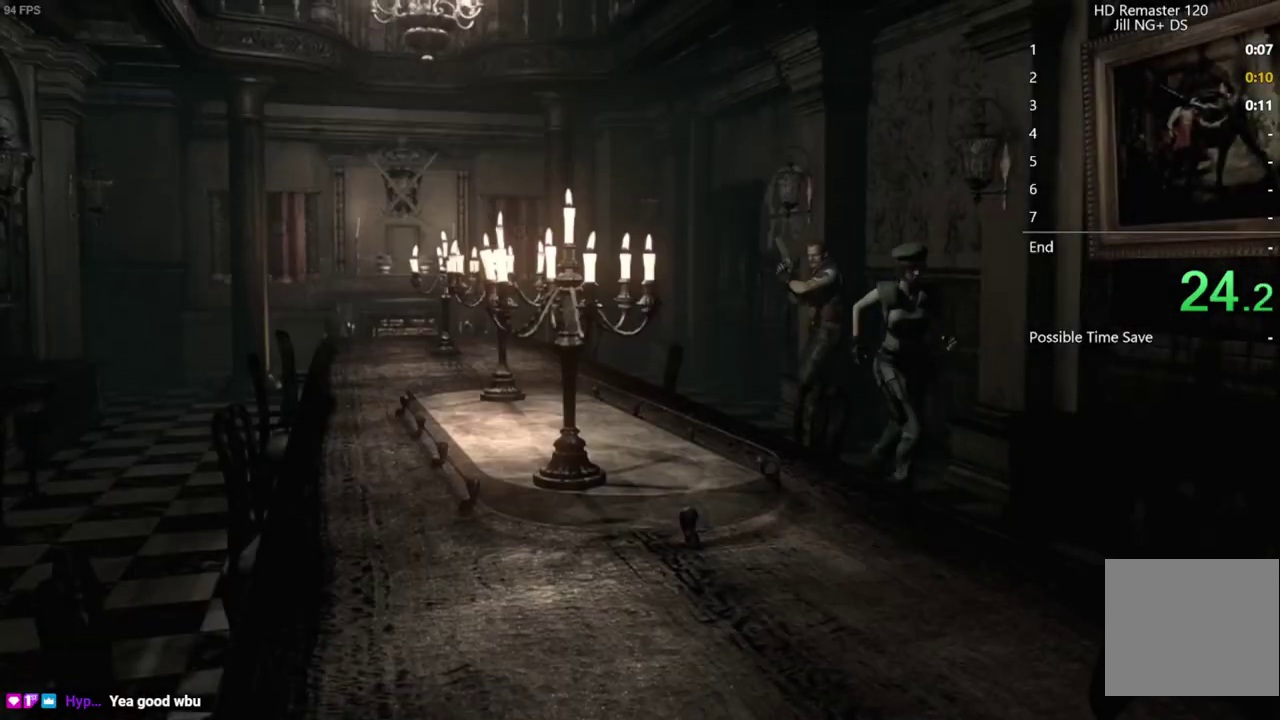
{"buttons": [], "left_stick": "down-right", "right_stick": "center", "events": []}
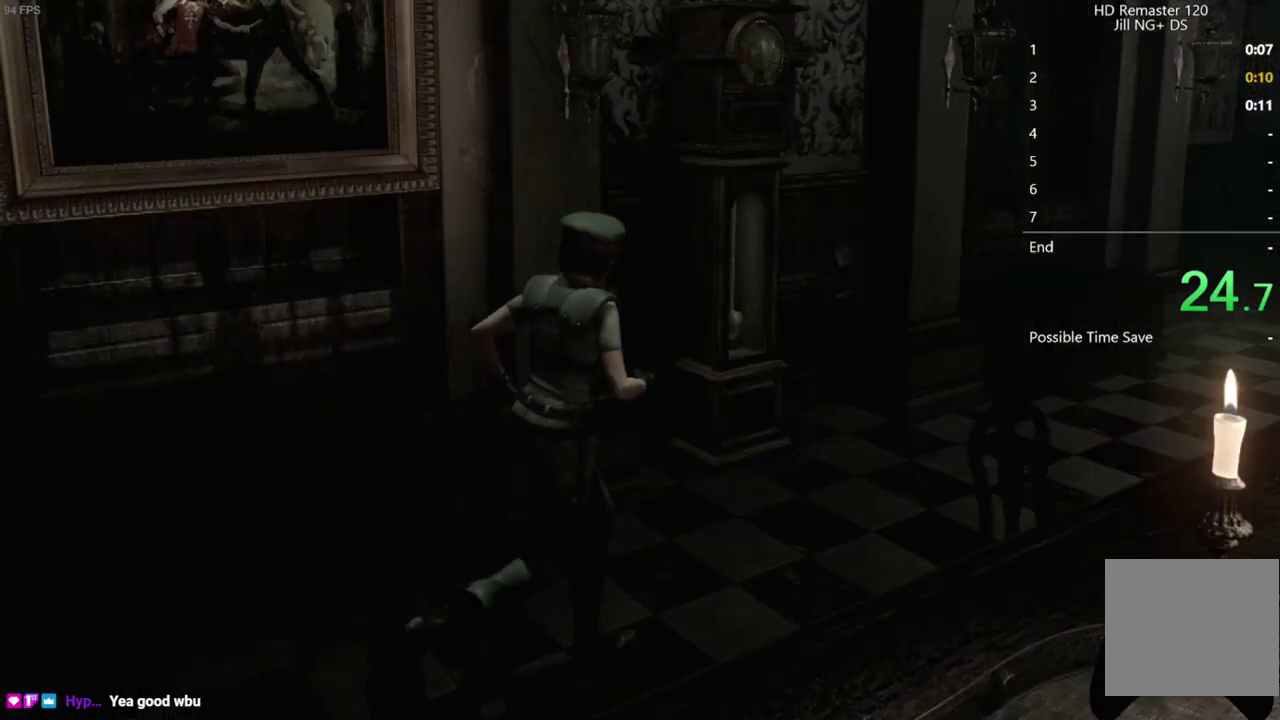
{"buttons": [], "left_stick": "down-right", "right_stick": "center", "events": []}
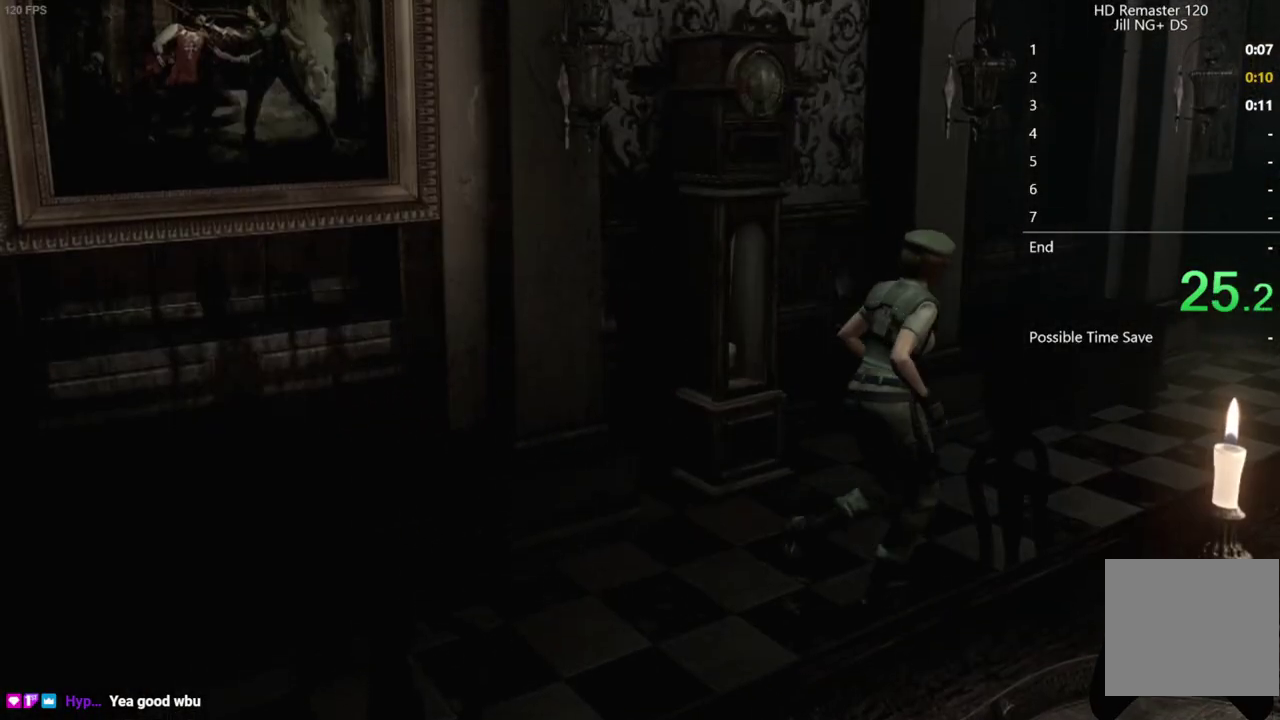
{"buttons": [], "left_stick": "down-right", "right_stick": "center", "events": []}
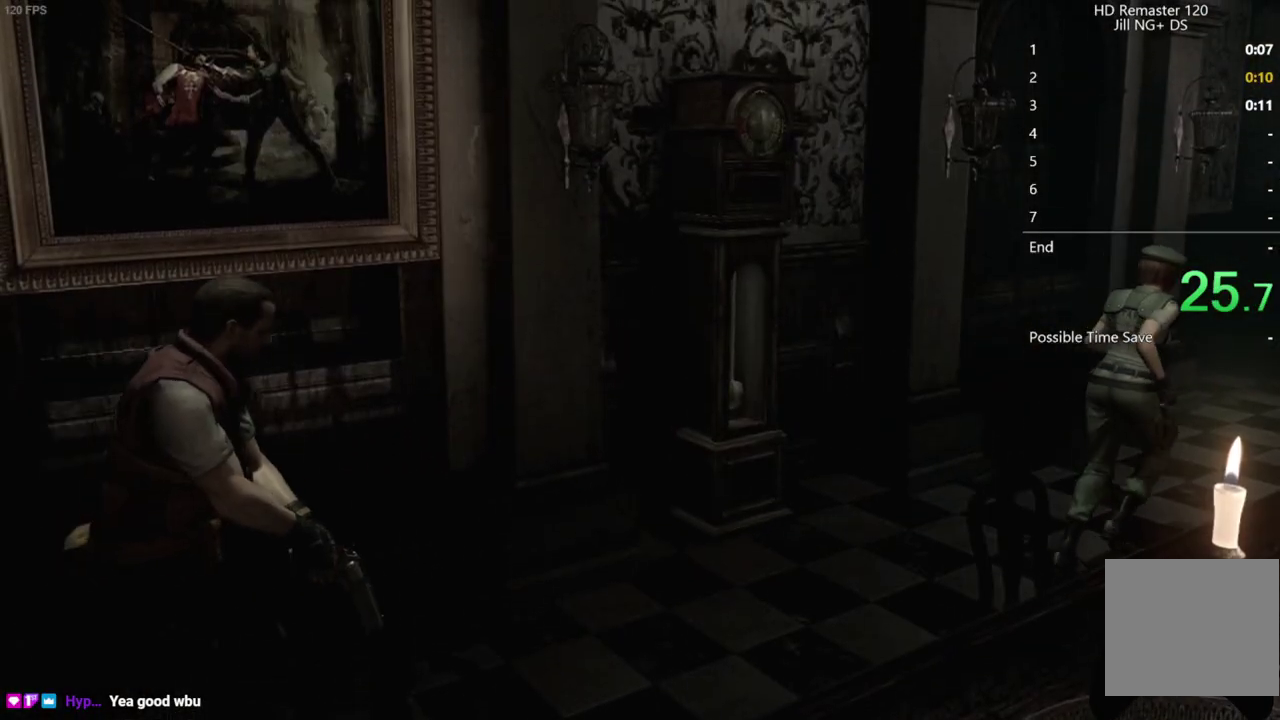
{"buttons": [], "left_stick": "down", "right_stick": "center", "events": [[383, "left_stick", "down"]]}
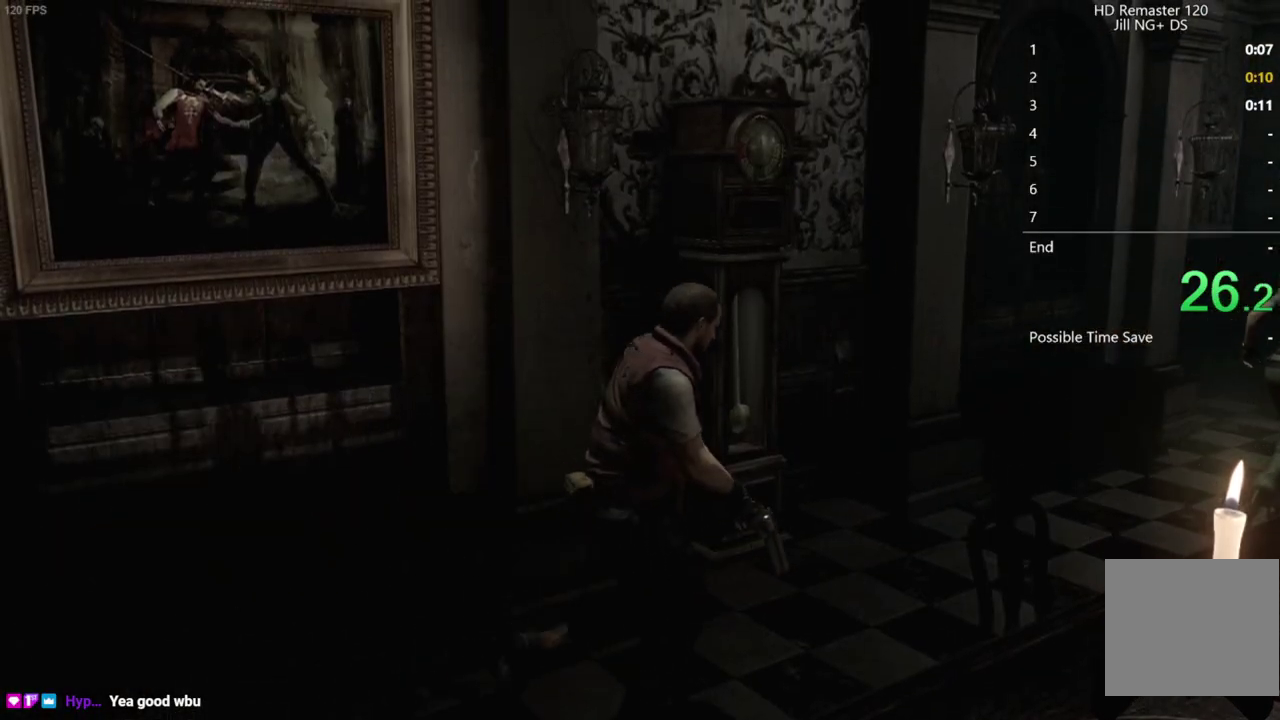
{"buttons": [], "left_stick": "down", "right_stick": "center", "events": []}
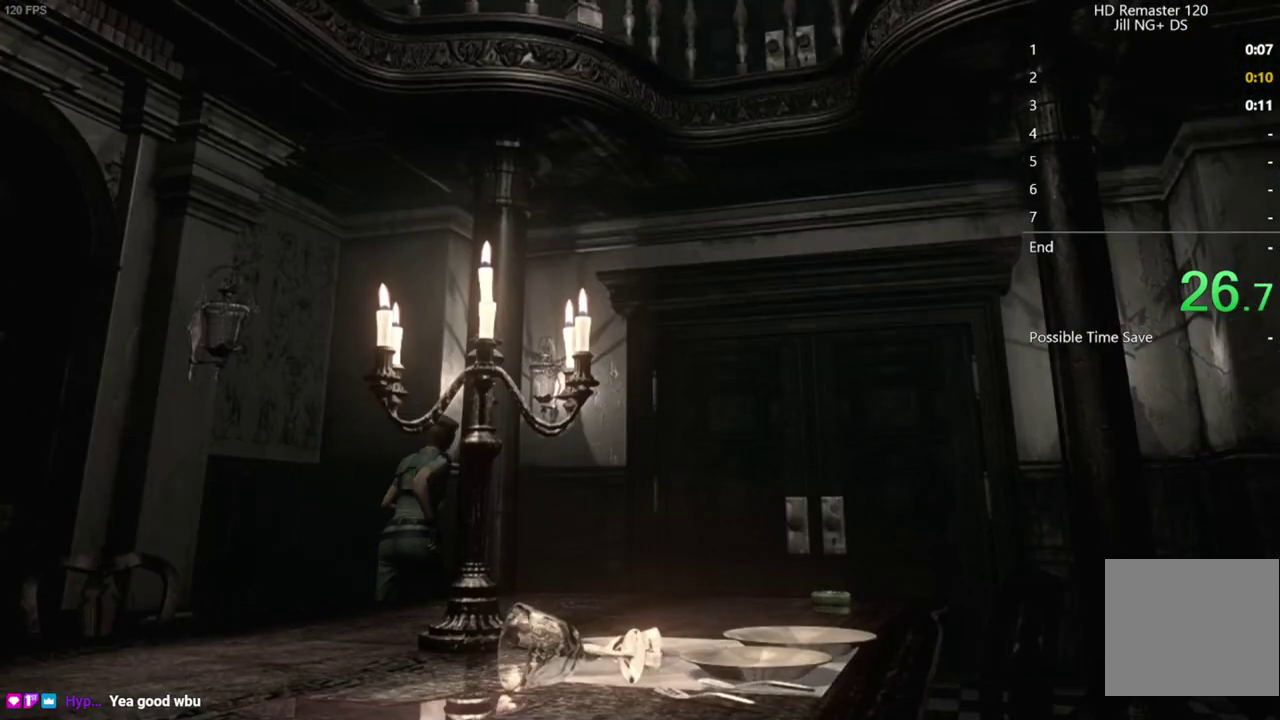
{"buttons": [], "left_stick": "down", "right_stick": "center", "events": []}
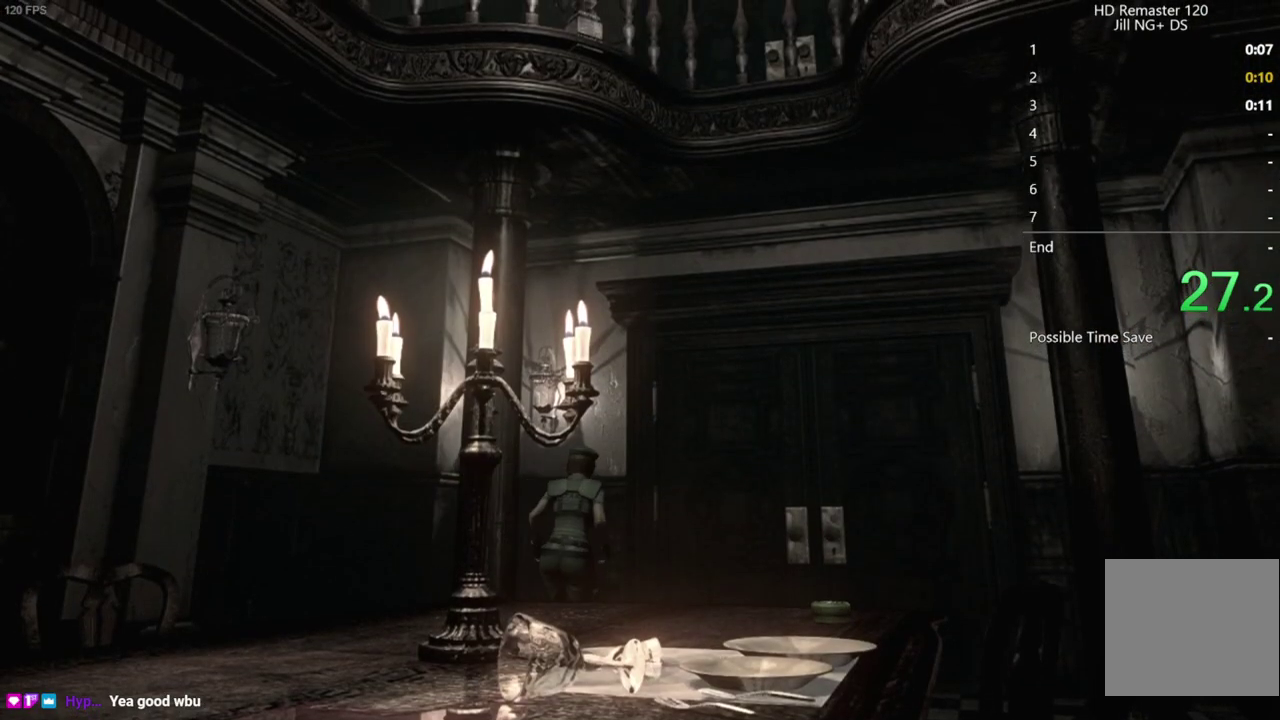
{"buttons": ["A"], "left_stick": "down", "right_stick": "center", "events": [[117, "A", "down"]]}
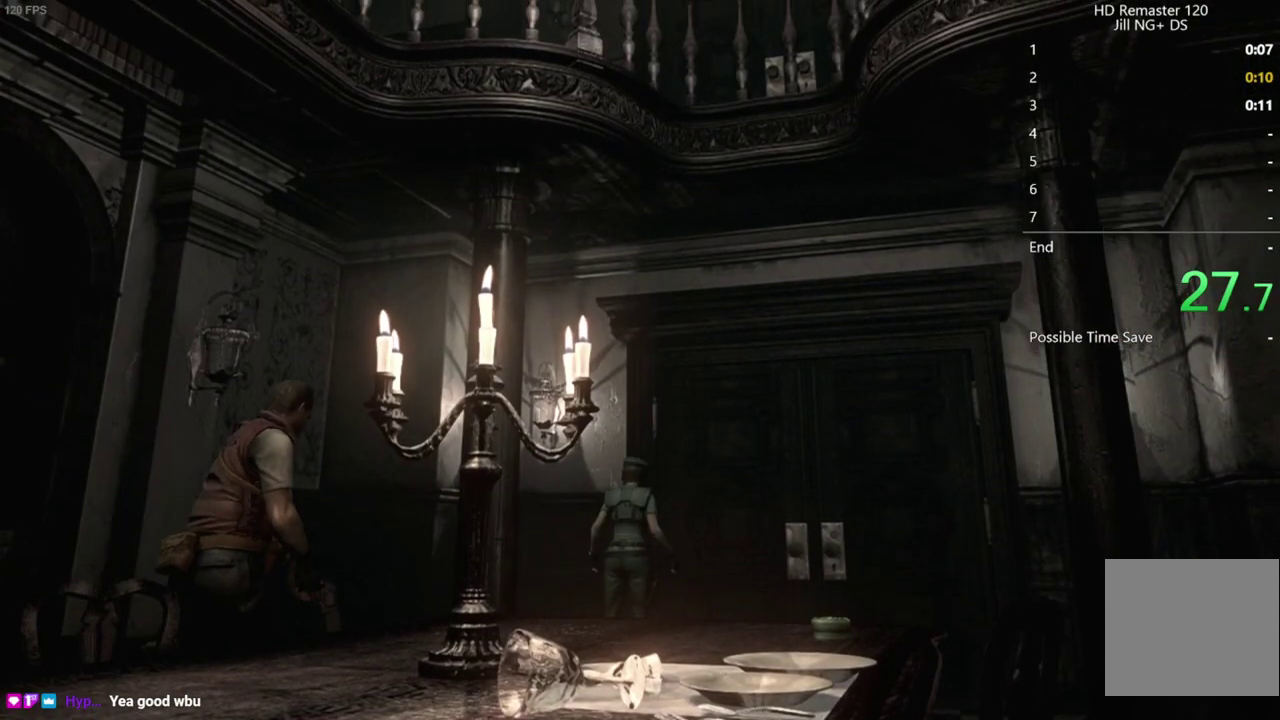
{"buttons": ["A"], "left_stick": "center", "right_stick": "center", "events": [[200, "left_stick", "center"]]}
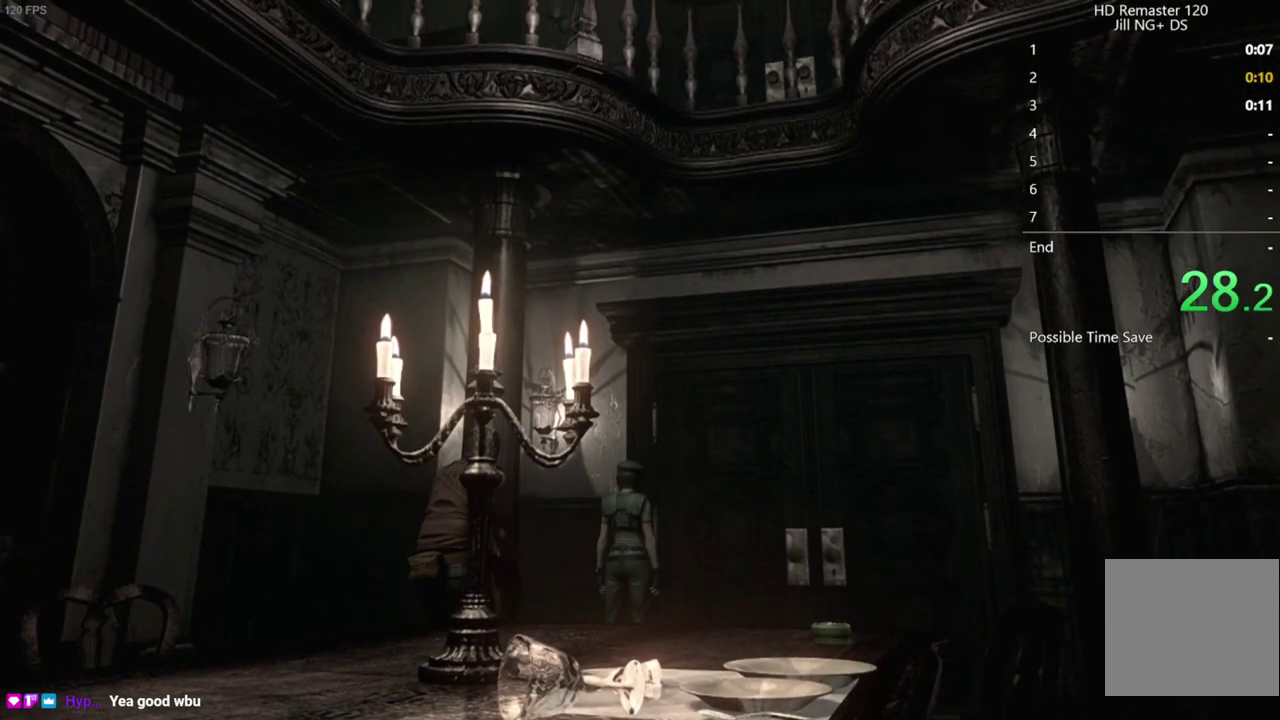
{"buttons": ["A"], "left_stick": "center", "right_stick": "center", "events": []}
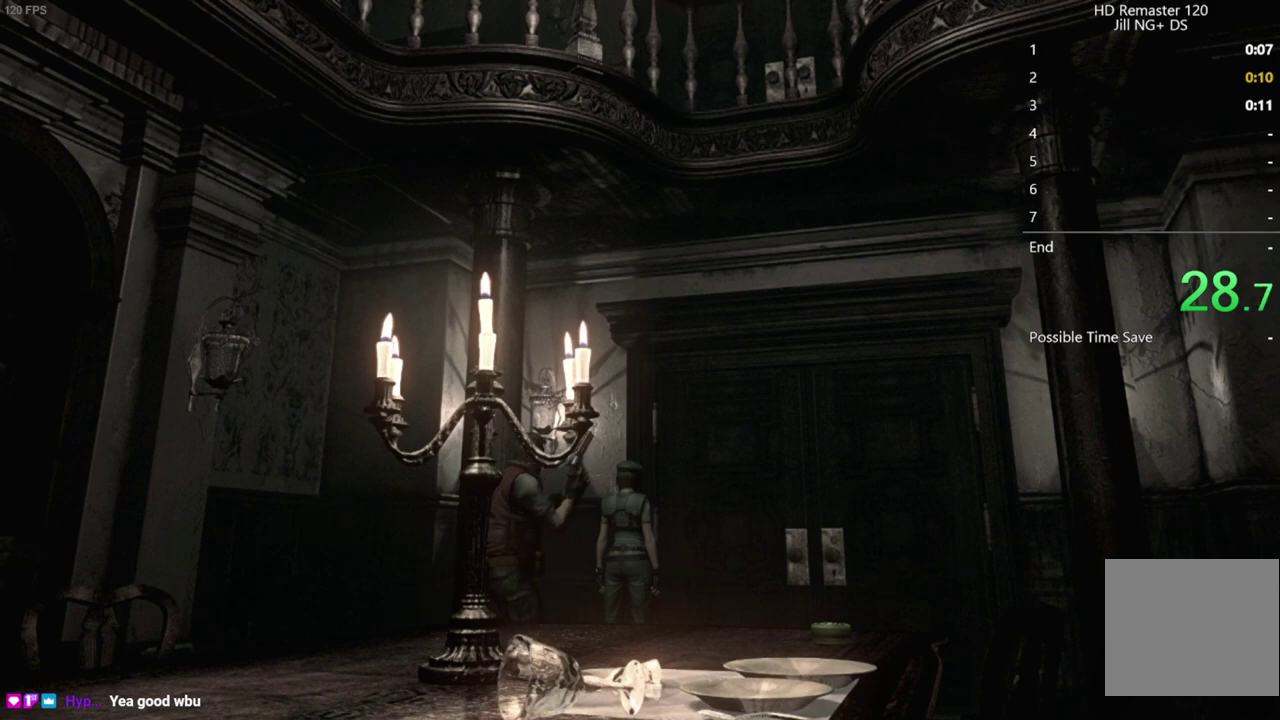
{"buttons": ["A"], "left_stick": "center", "right_stick": "center", "events": []}
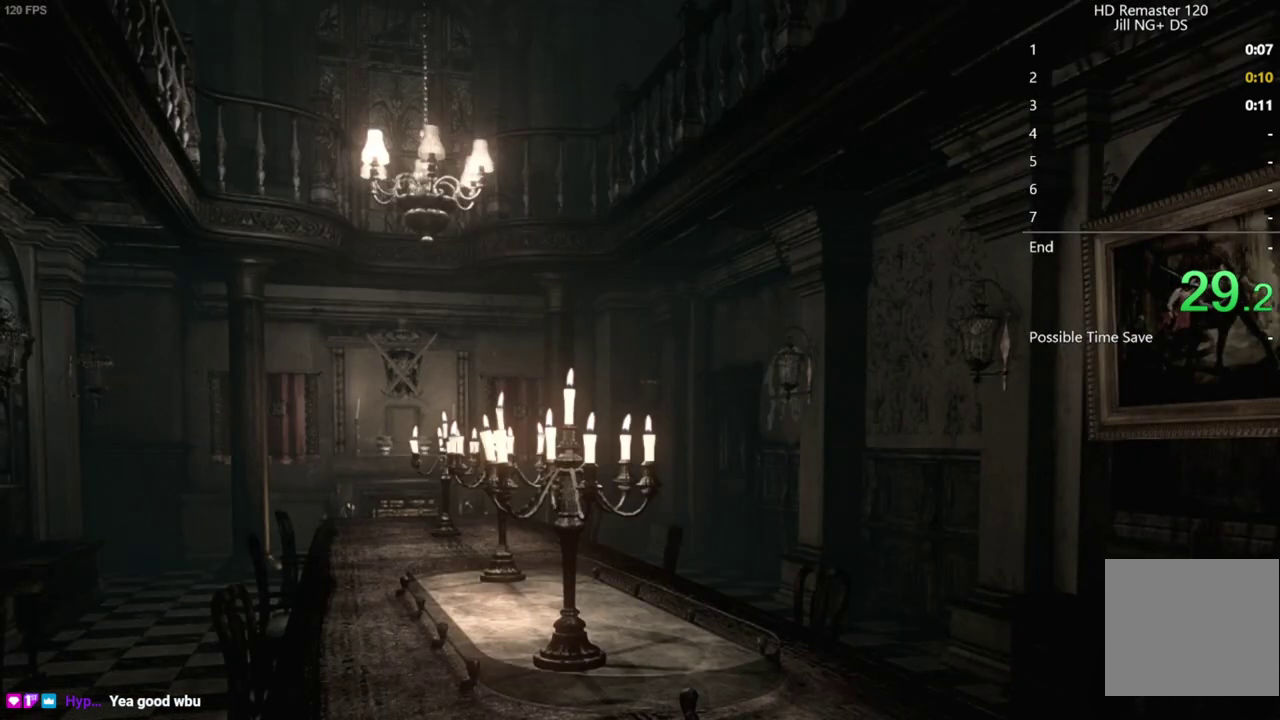
{"buttons": ["A"], "left_stick": "center", "right_stick": "center", "events": []}
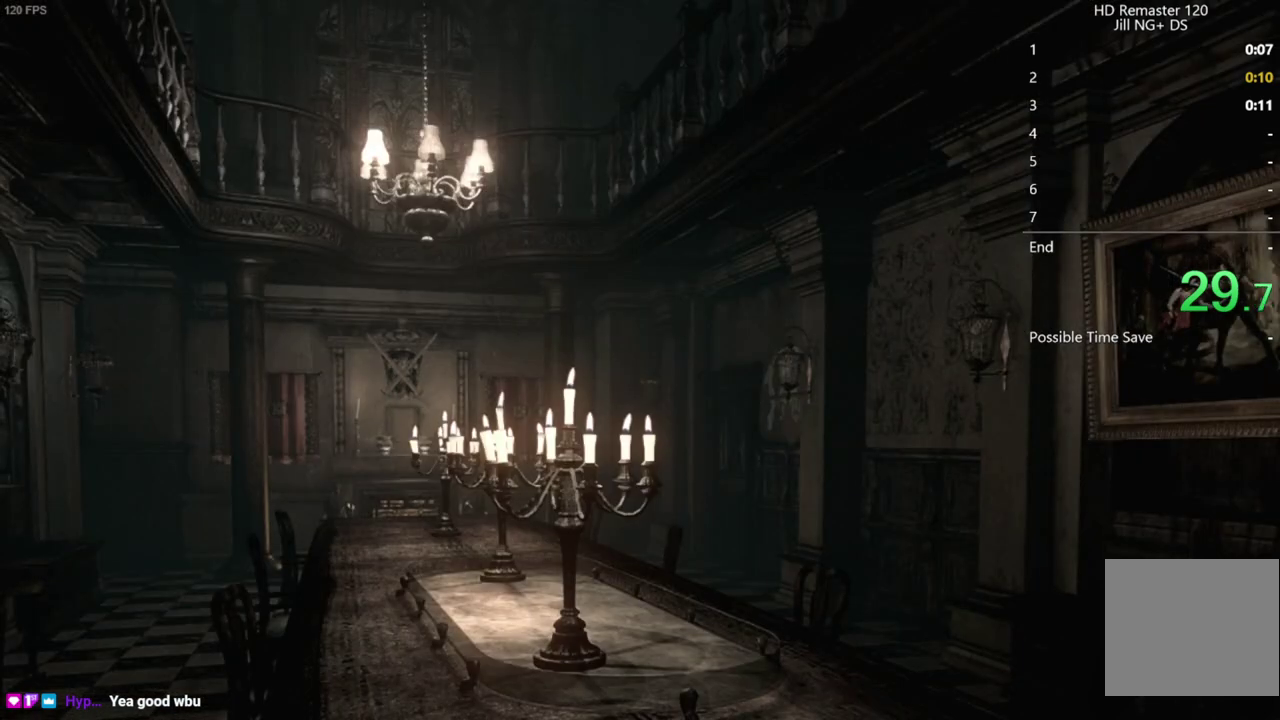
{"buttons": ["A"], "left_stick": "center", "right_stick": "center", "events": []}
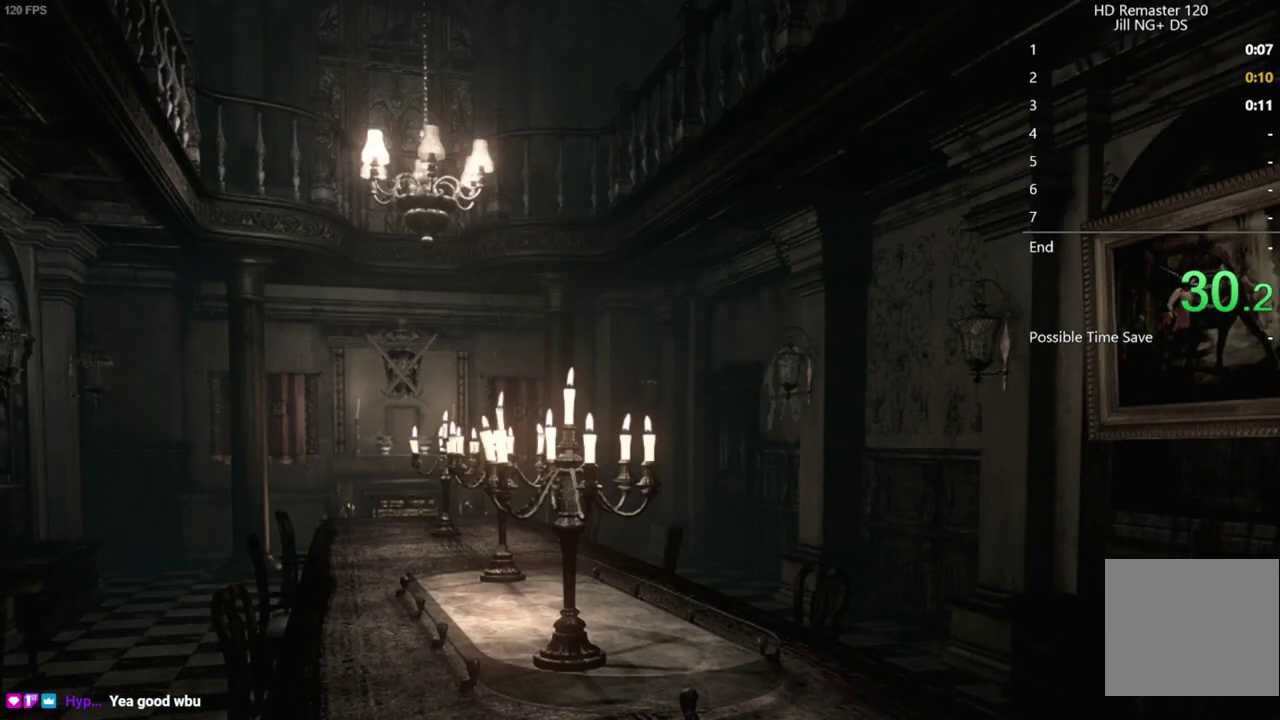
{"buttons": ["A"], "left_stick": "center", "right_stick": "center", "events": []}
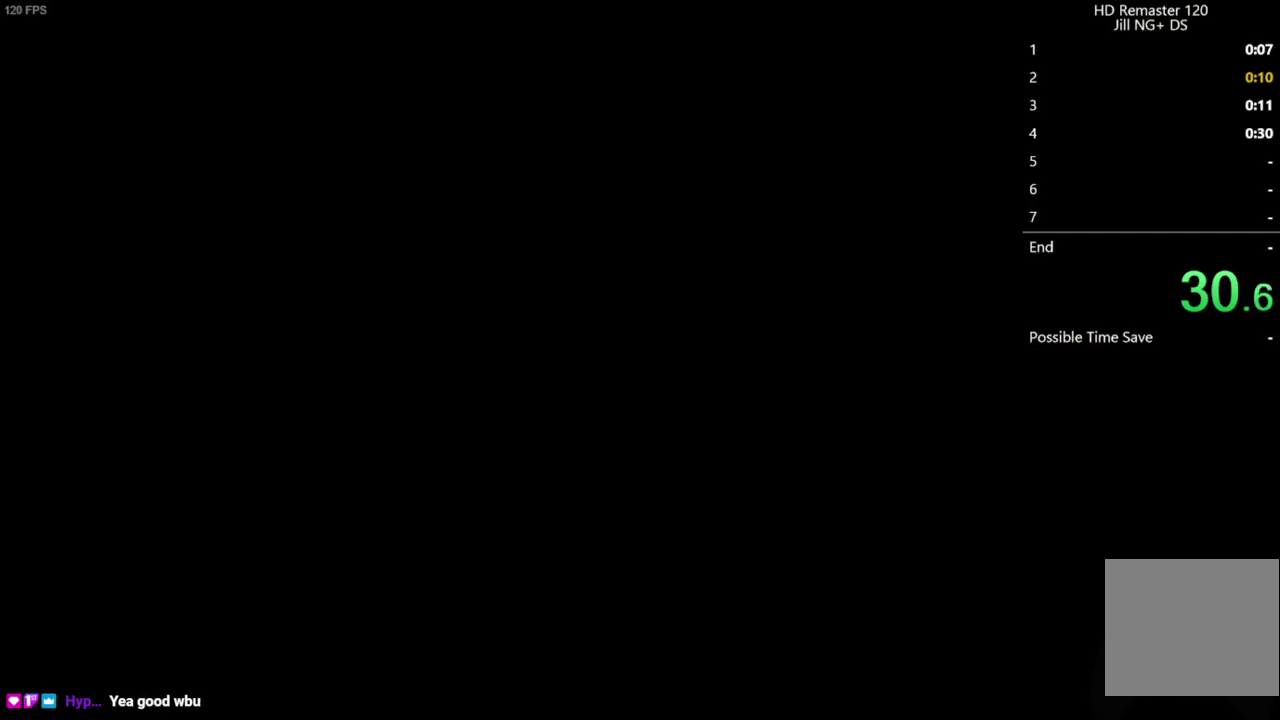
{"buttons": ["START"], "left_stick": "center", "right_stick": "center", "events": [[150, "A", "up"], [483, "START", "down"]]}
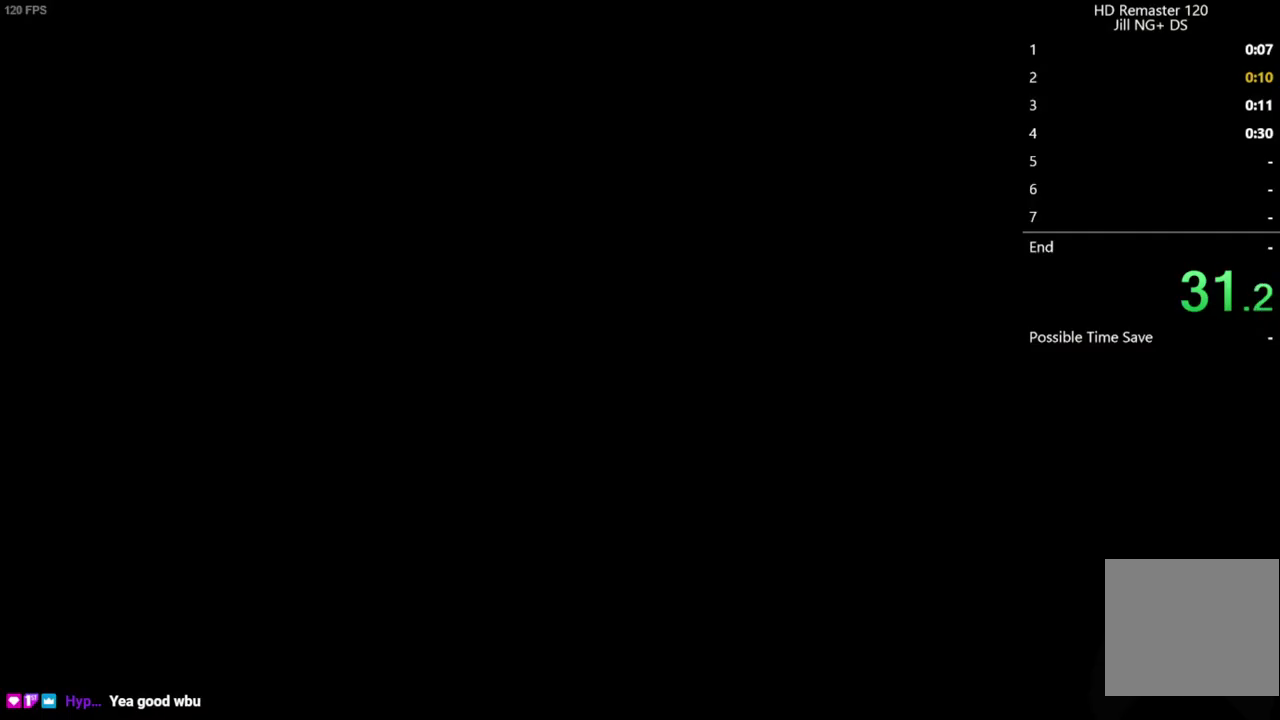
{"buttons": [], "left_stick": "center", "right_stick": "center", "events": [[33, "START", "up"], [183, "START", "down"], [233, "START", "up"], [283, "START", "down"], [367, "START", "up"]]}
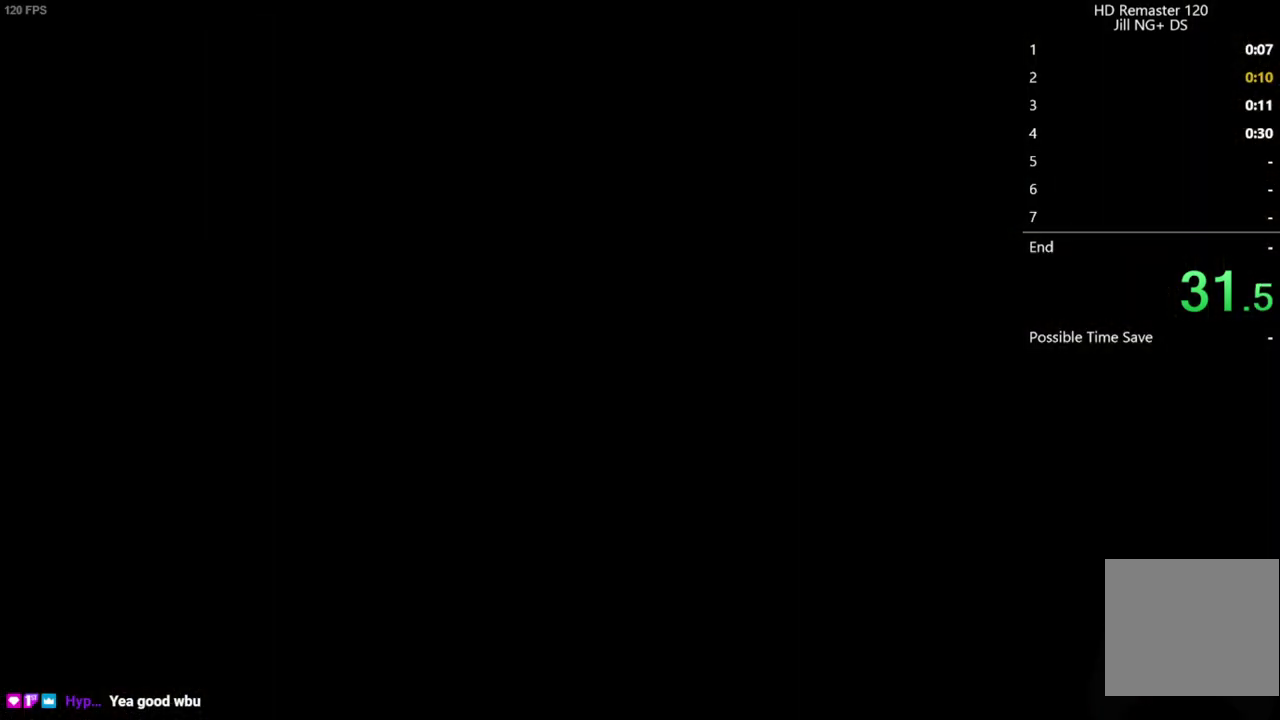
{"buttons": ["DPAD_UP"], "left_stick": "center", "right_stick": "up", "events": [[33, "left_stick", "right"], [300, "left_stick", "center"], [317, "right_stick", "up"], [367, "DPAD_UP", "down"]]}
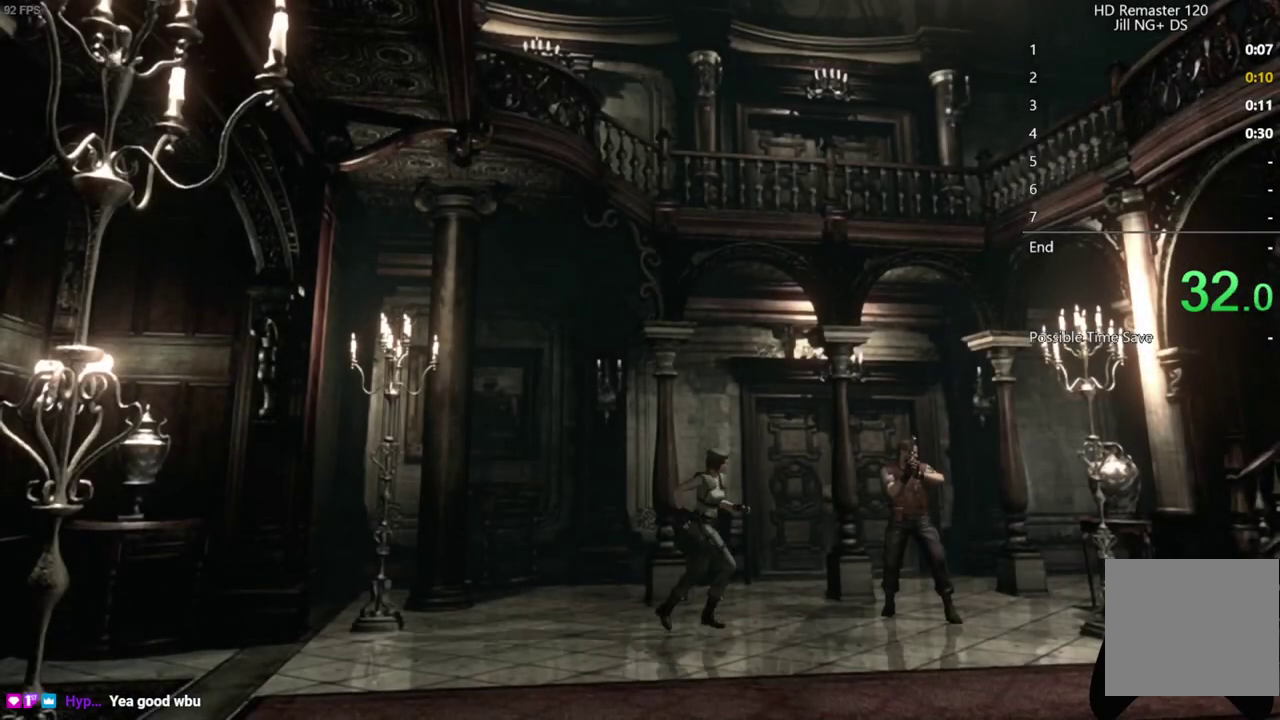
{"buttons": ["DPAD_UP"], "left_stick": "center", "right_stick": "up", "events": []}
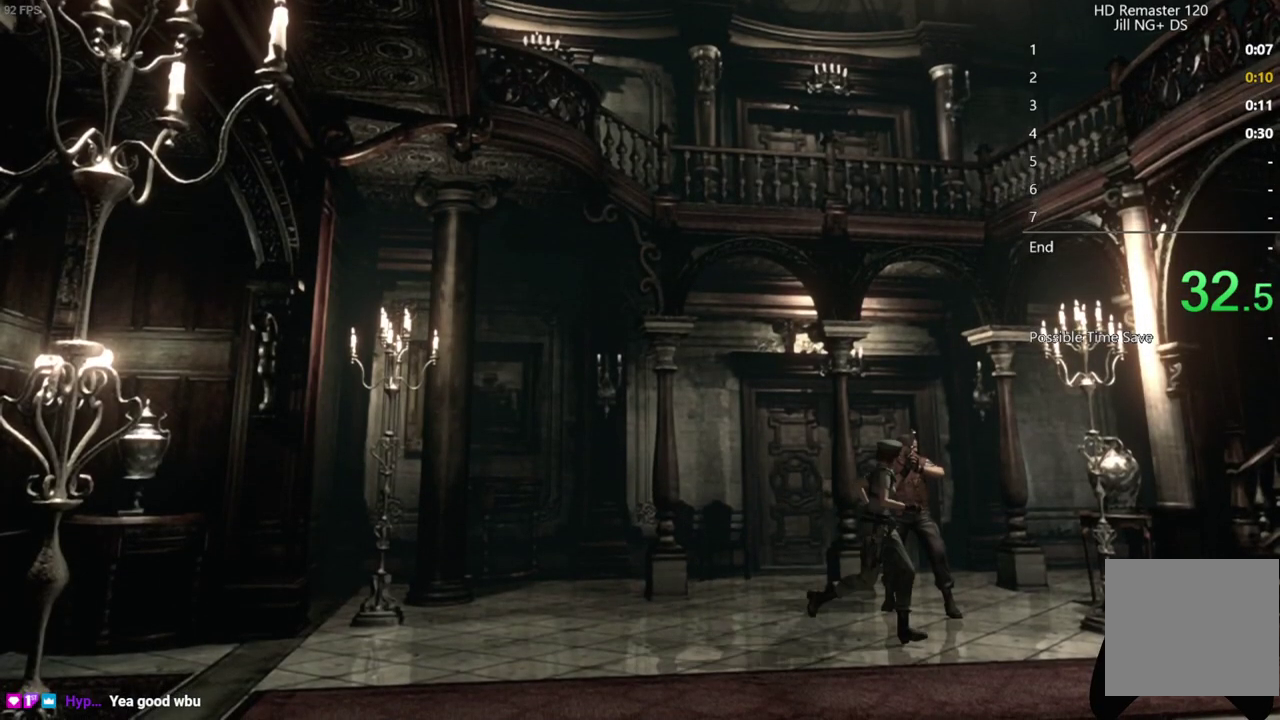
{"buttons": ["DPAD_UP"], "left_stick": "center", "right_stick": "up", "events": [[167, "DPAD_LEFT", "down"], [300, "DPAD_LEFT", "up"]]}
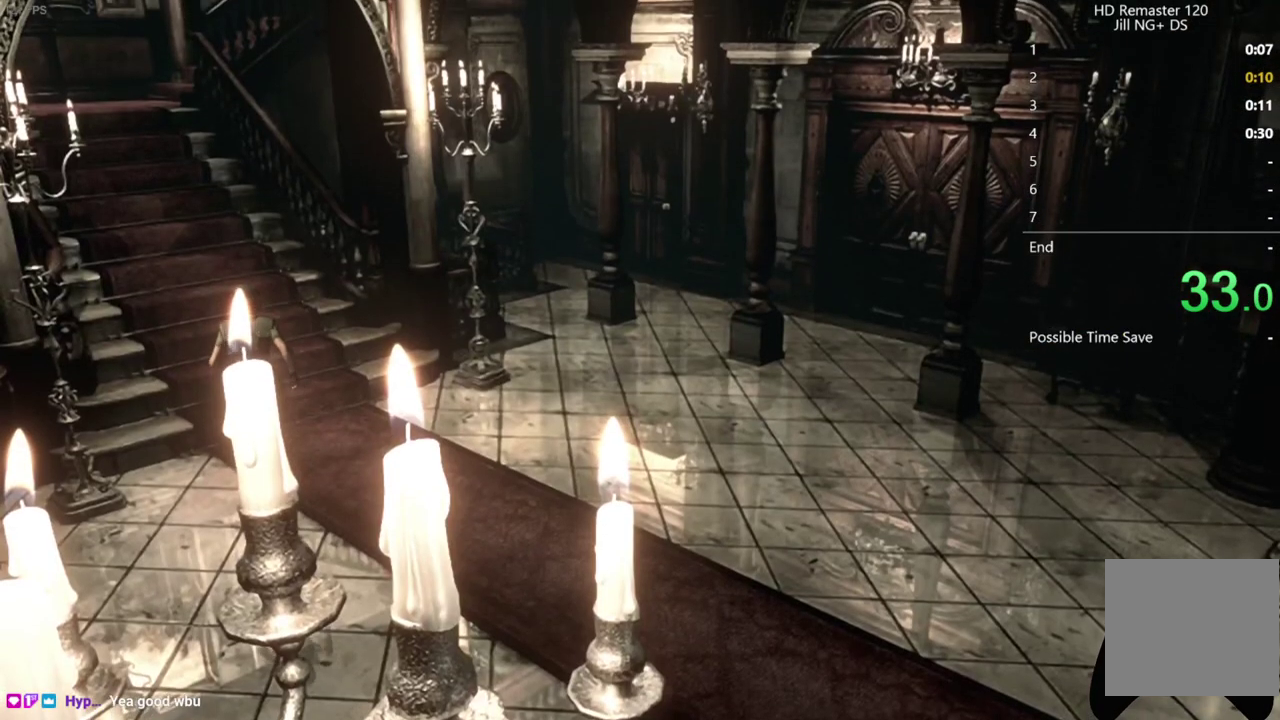
{"buttons": ["DPAD_UP"], "left_stick": "center", "right_stick": "right"}